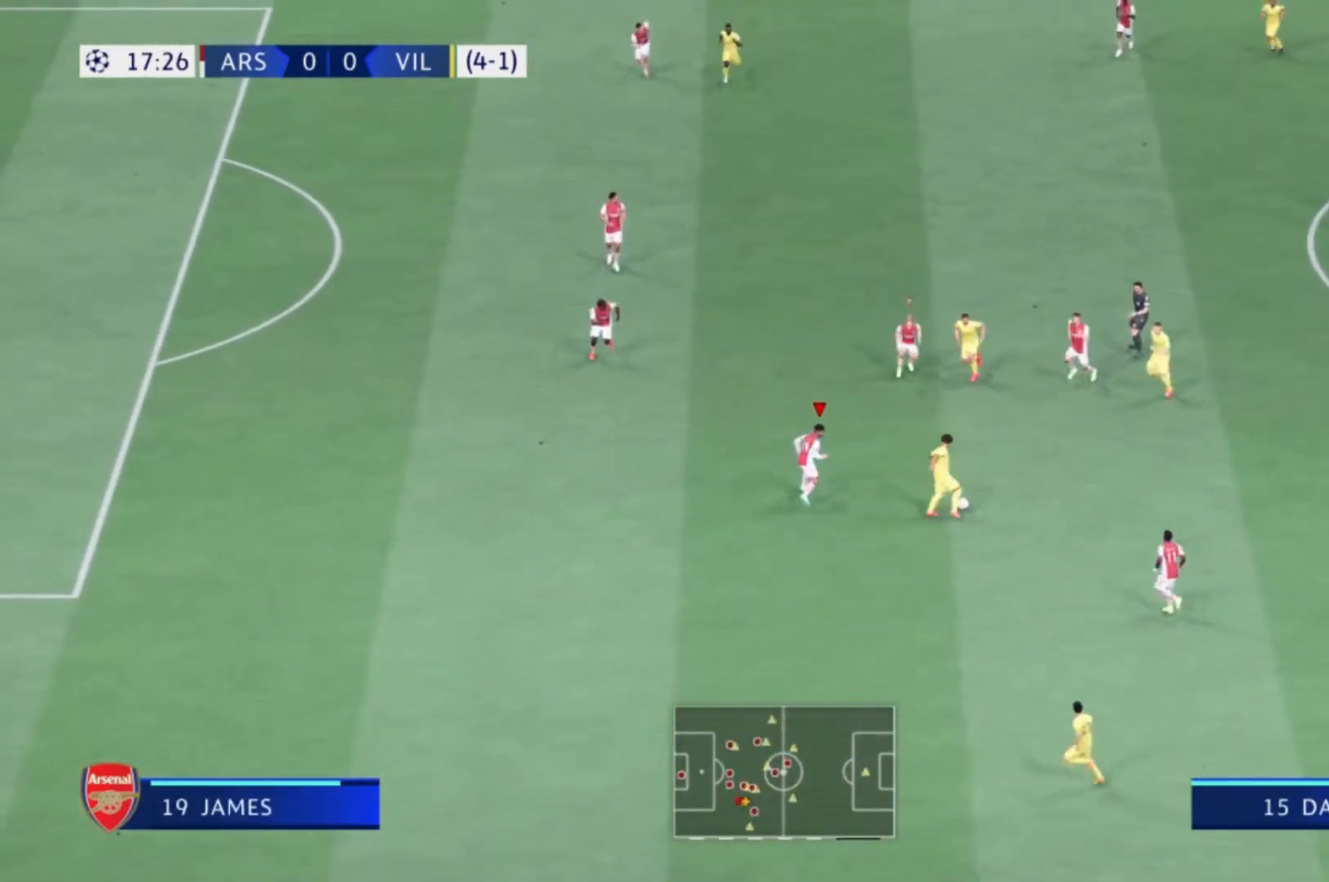
Gameplay with a controller (Xbox layout); each line is a JSON object with the inputs held at the frame after it. "events" lists button and stick changes between this image and that frame as [ms after this image, input, new state], when the widget could be followed in between. Not read: L3 R3.
{"buttons": [], "left_stick": "down", "right_stick": "center", "events": [[100, "left_stick", "down-left"], [166, "left_stick", "down"]]}
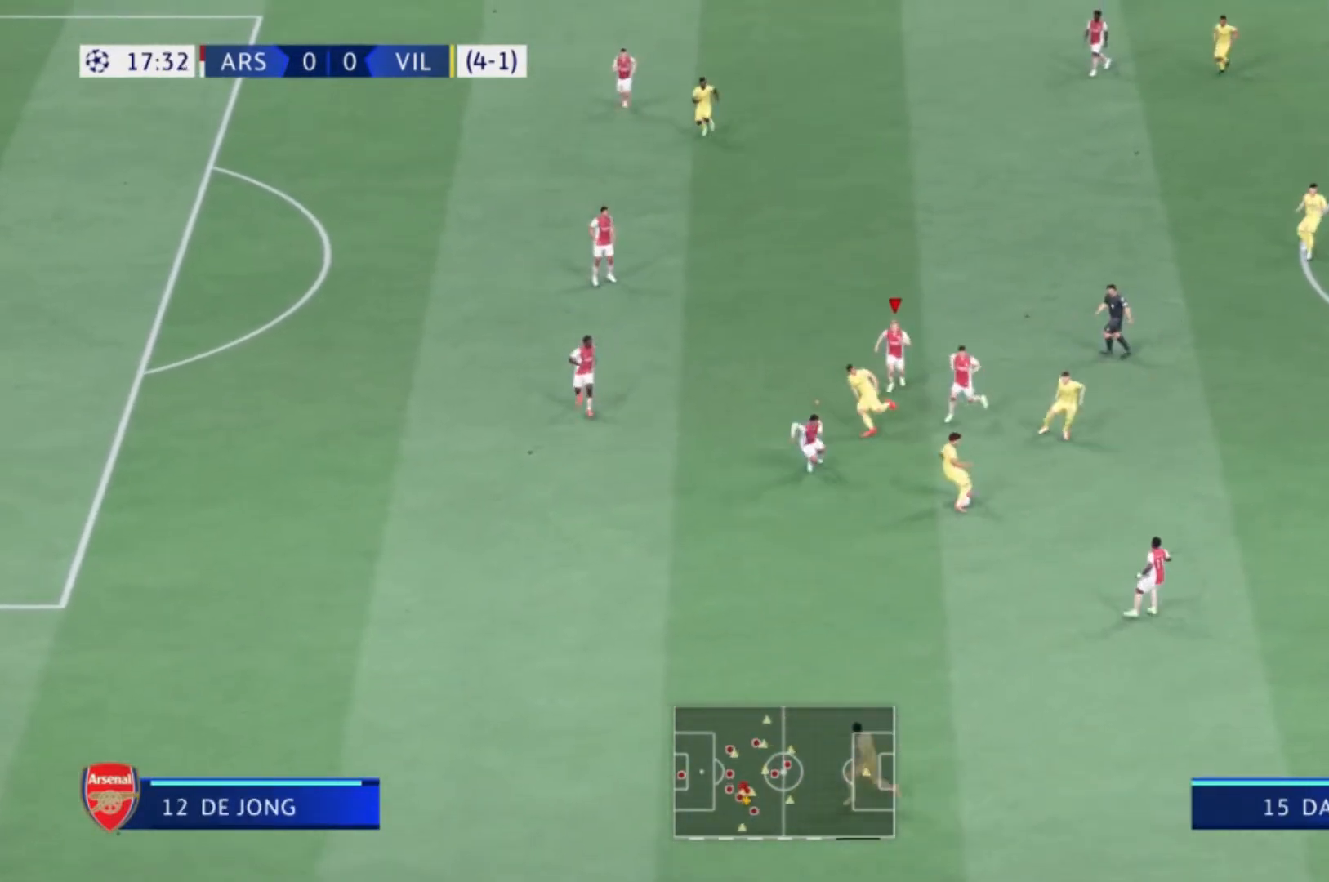
{"buttons": [], "left_stick": "down-left", "right_stick": "center", "events": [[300, "left_stick", "down-left"]]}
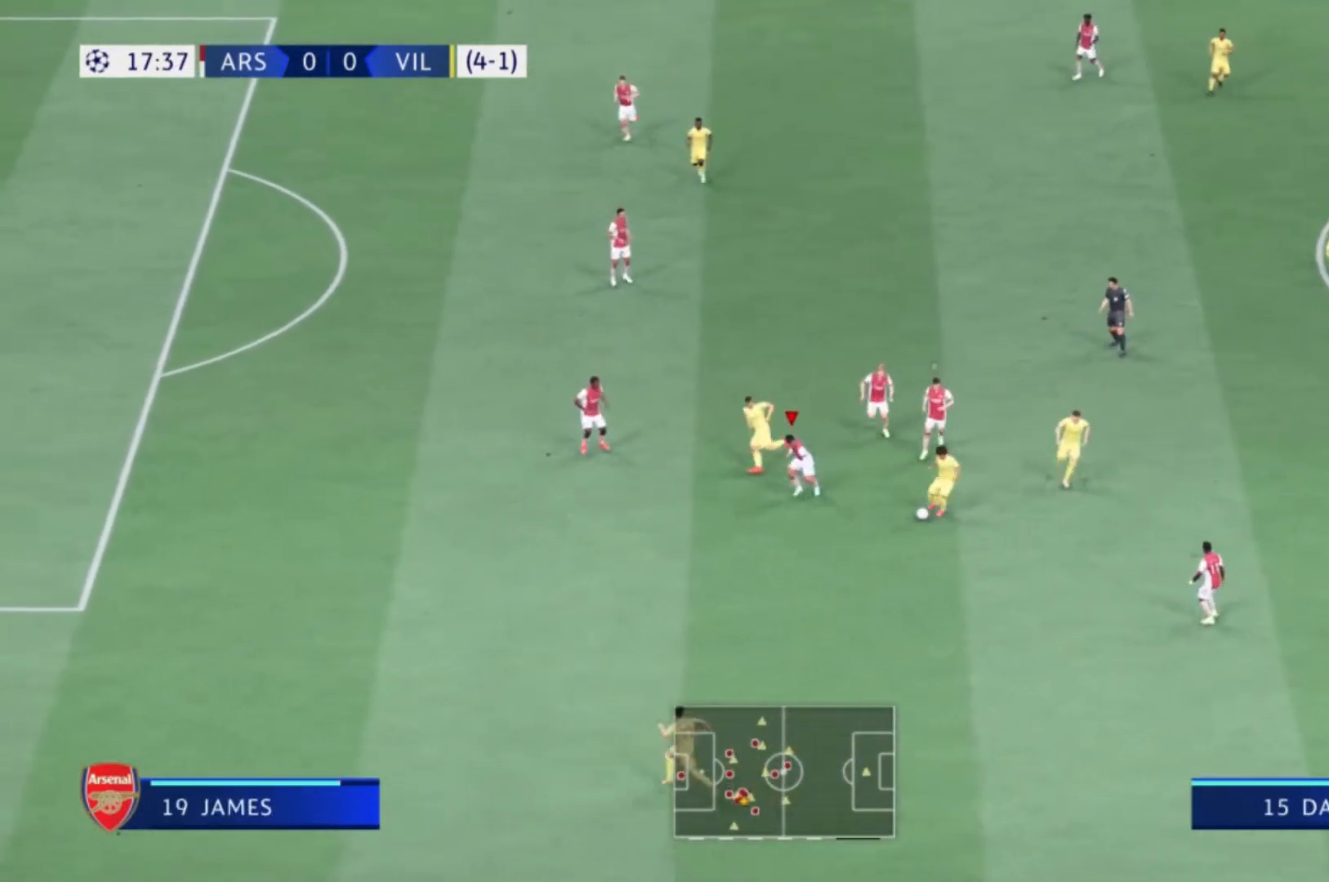
{"buttons": [], "left_stick": "down-left", "right_stick": "center", "events": []}
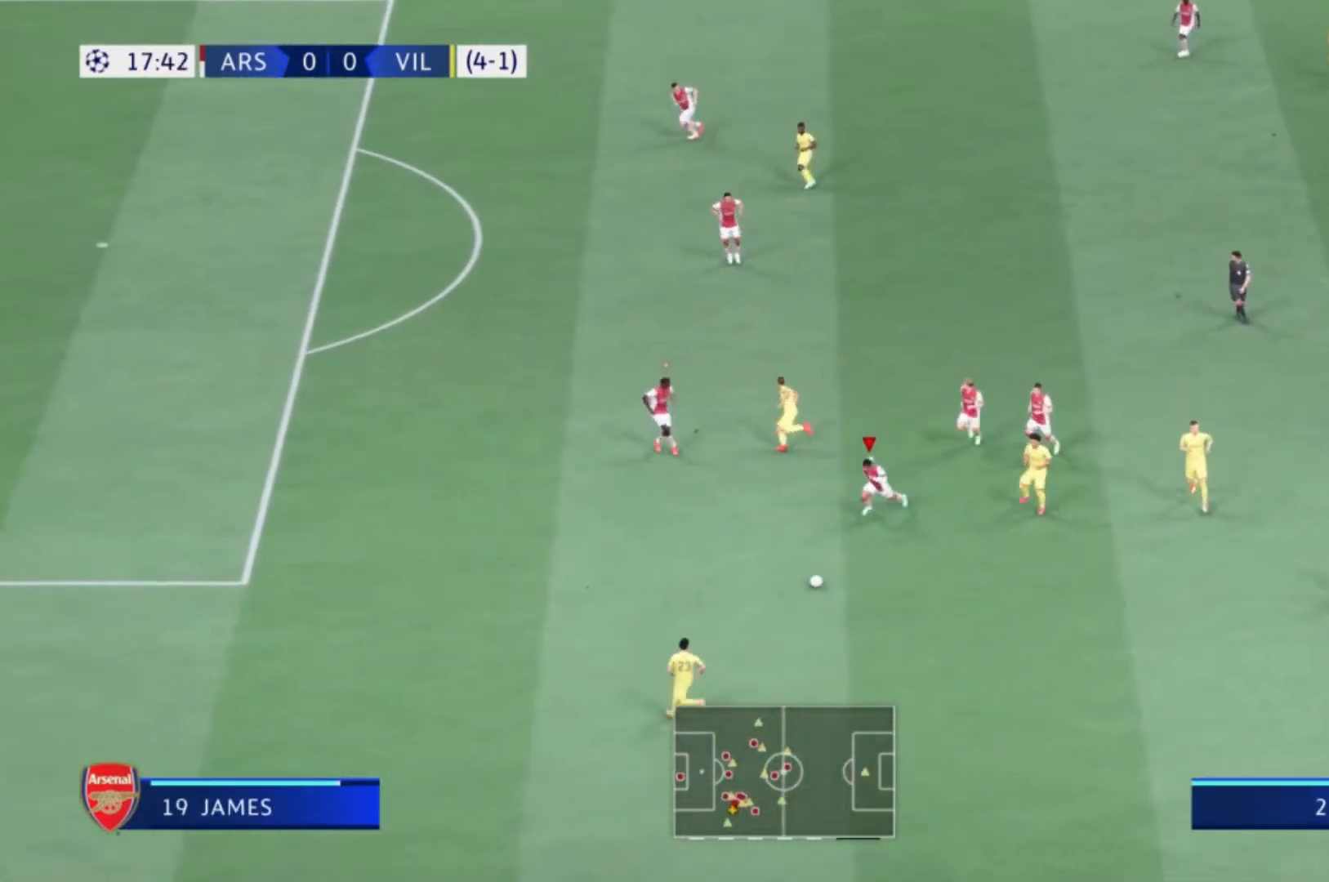
{"buttons": [], "left_stick": "left", "right_stick": "center", "events": [[167, "left_stick", "left"]]}
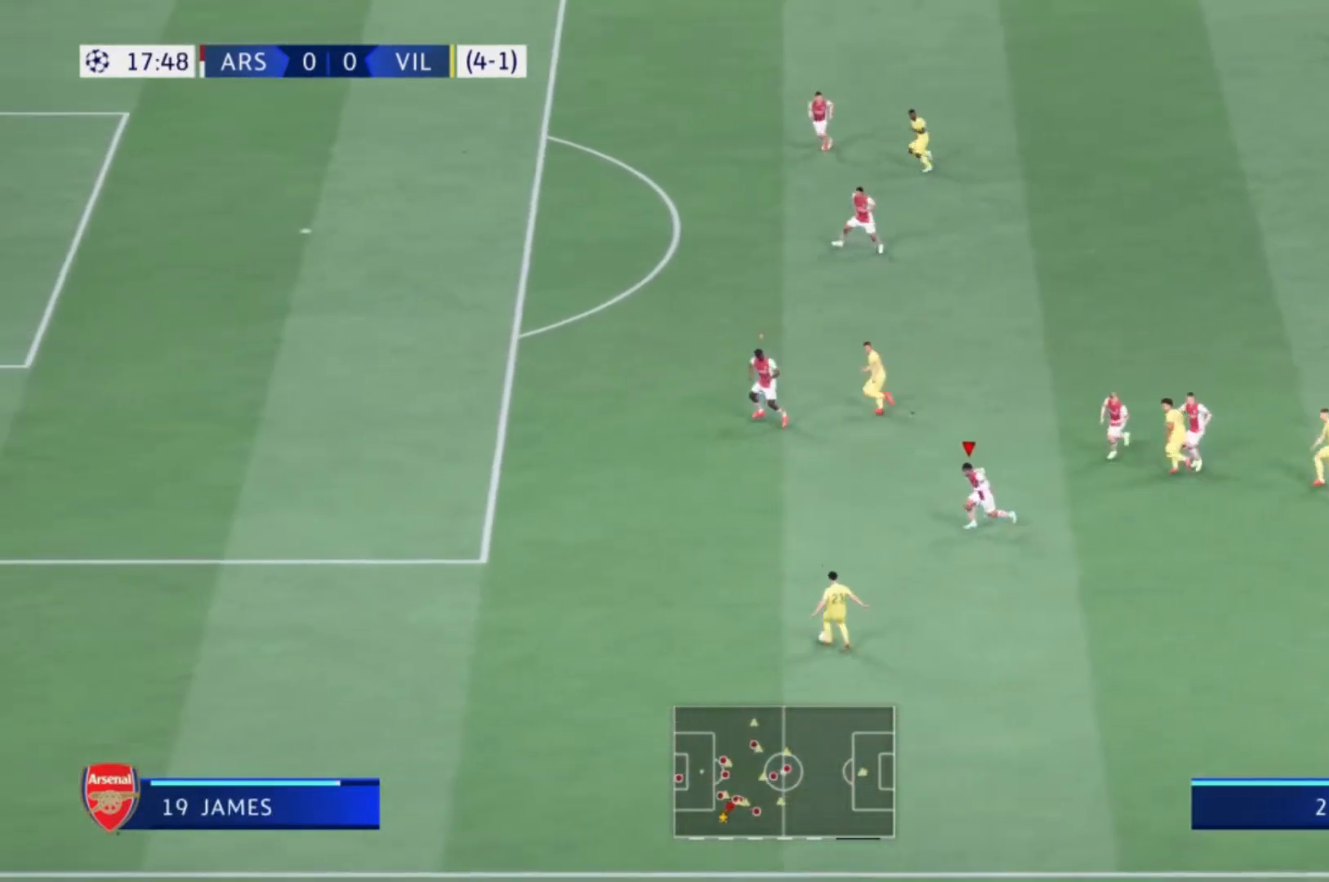
{"buttons": [], "left_stick": "left", "right_stick": "center", "events": []}
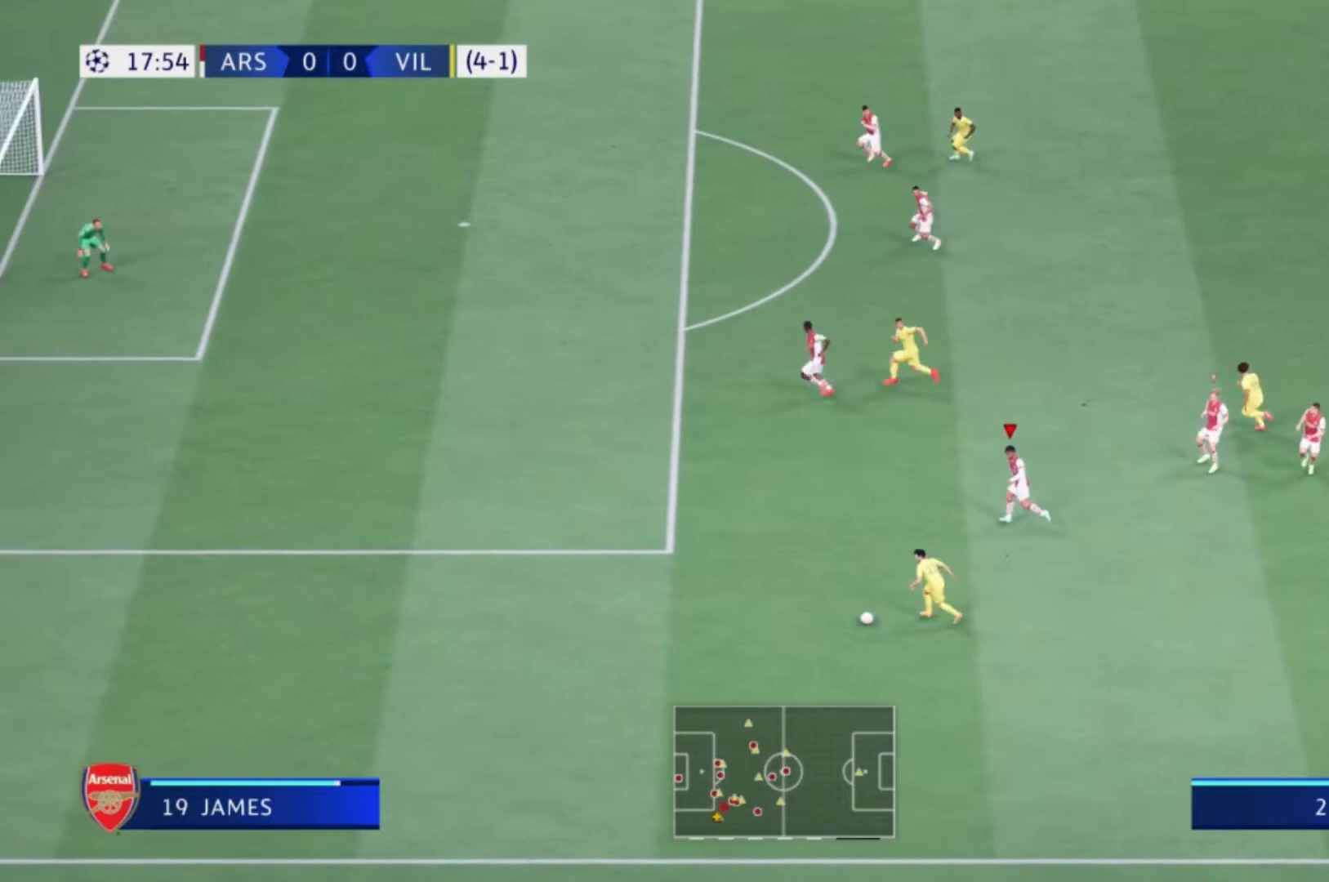
{"buttons": [], "left_stick": "left", "right_stick": "center", "events": []}